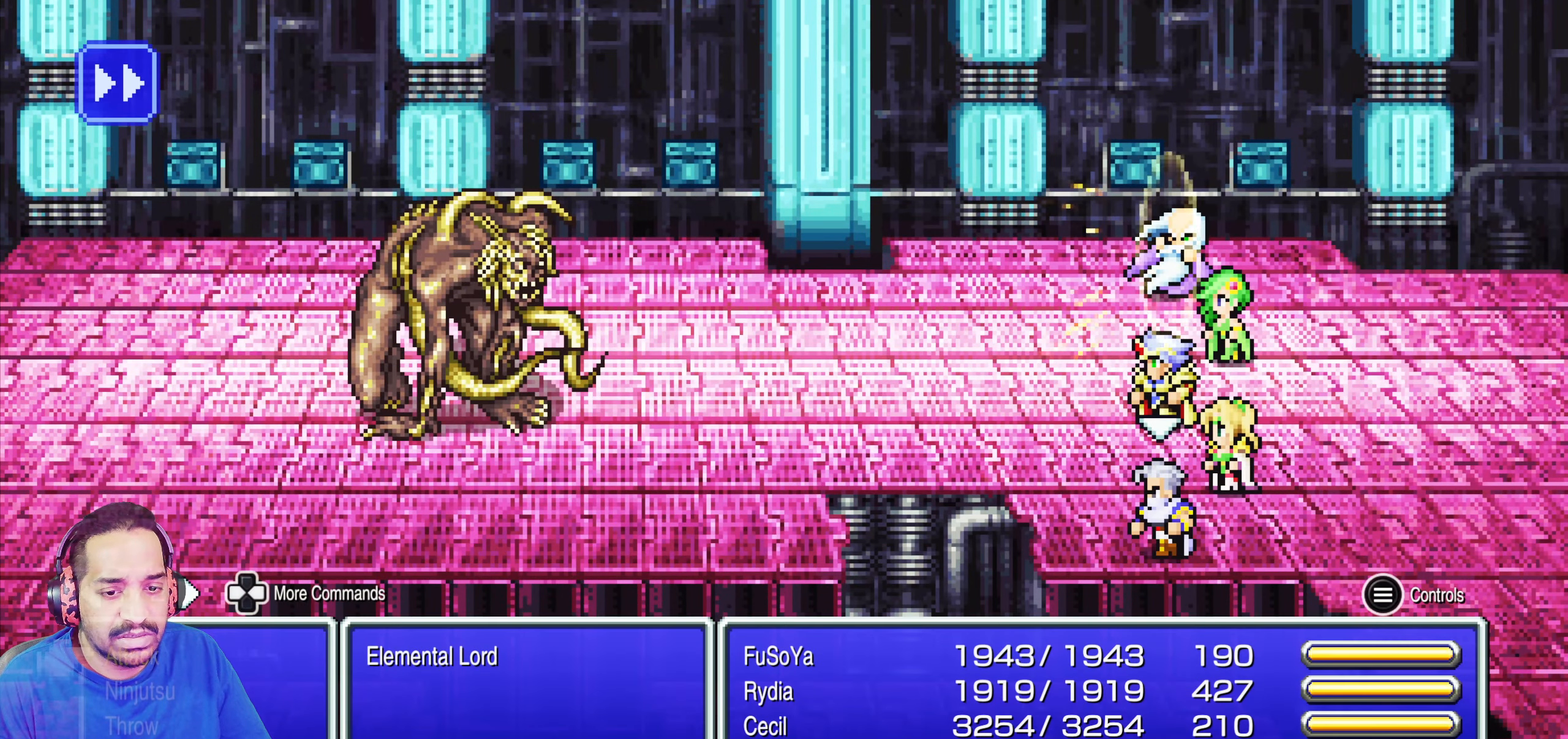
Gameplay with a controller (PlayStation layout); each line is a JSON object with the inputs held at the frame after it. "events" lists button and stick changes between this image and that frame as [ms after this image, input, new state], when the widget could be followed in between. Not read: L3 R3 right_stick.
{"buttons": [], "left_stick": "center", "events": [[233, "DPAD_DOWN", "down"], [333, "DPAD_DOWN", "up"], [383, "CROSS", "down"], [500, "CROSS", "up"]]}
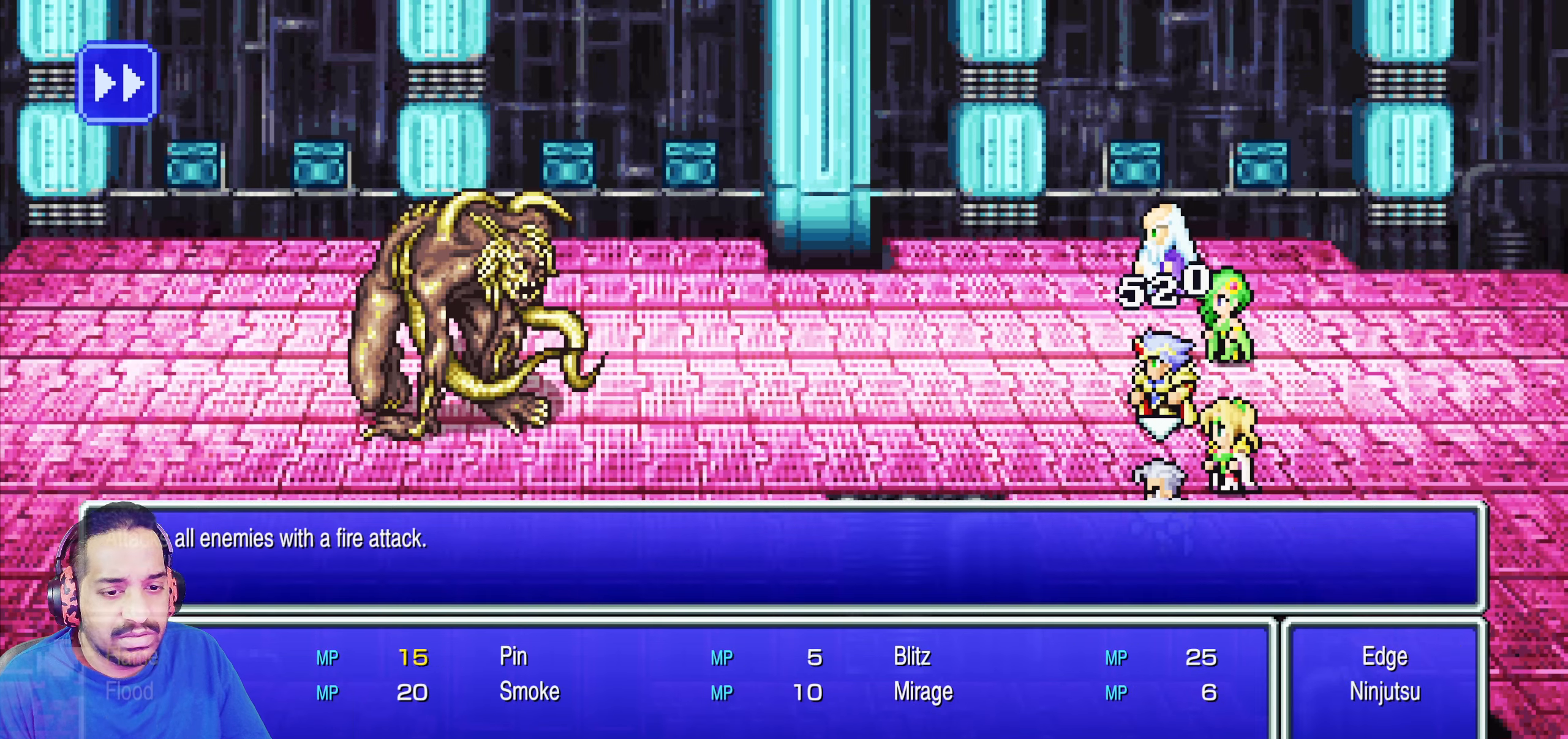
{"buttons": ["DPAD_RIGHT"], "left_stick": "center", "events": [[33, "DPAD_RIGHT", "down"], [100, "DPAD_RIGHT", "up"], [250, "DPAD_DOWN", "down"], [300, "DPAD_DOWN", "up"], [433, "DPAD_RIGHT", "down"]]}
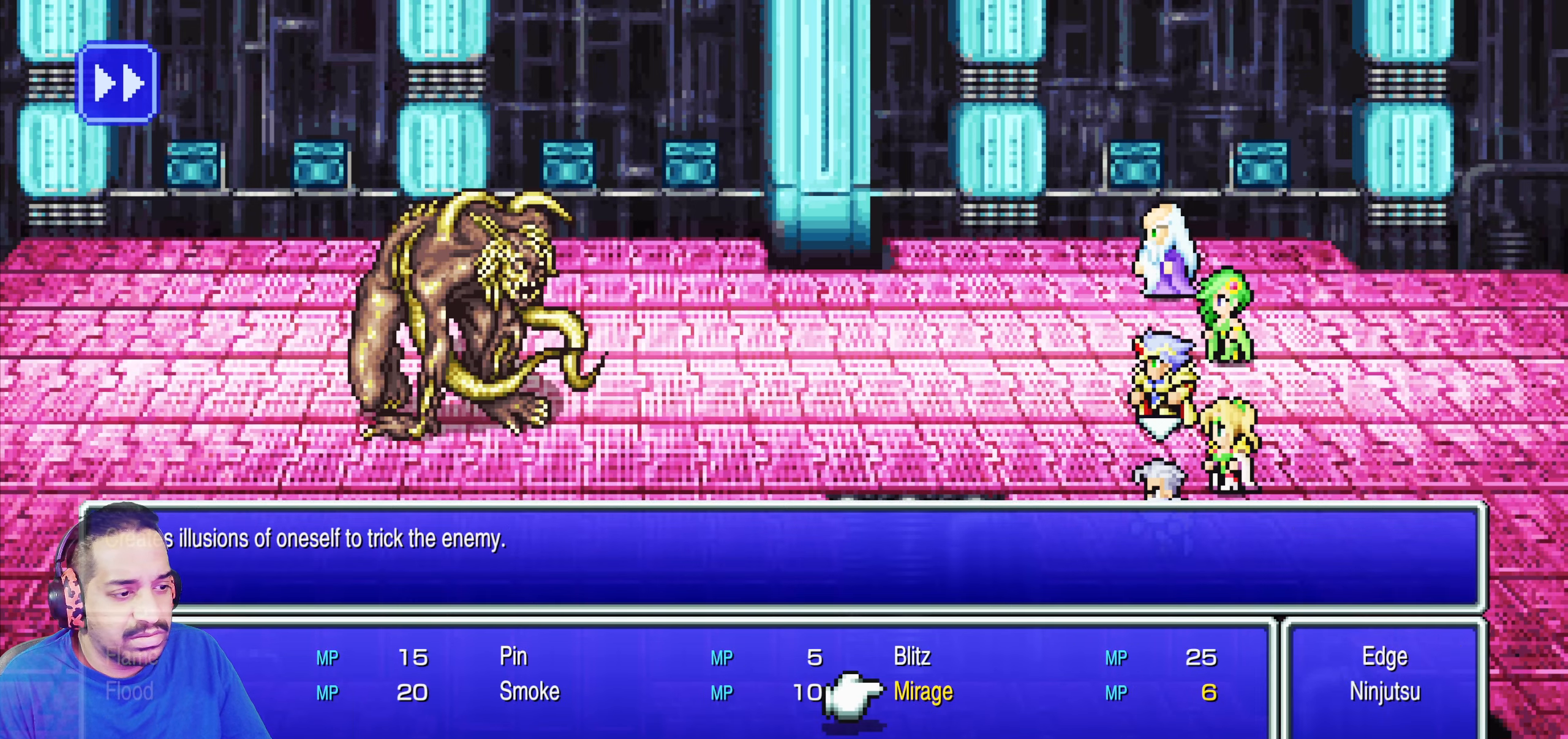
{"buttons": [], "left_stick": "center", "events": [[16, "DPAD_RIGHT", "up"], [100, "CROSS", "down"], [200, "CROSS", "up"], [283, "CROSS", "down"], [400, "CROSS", "up"]]}
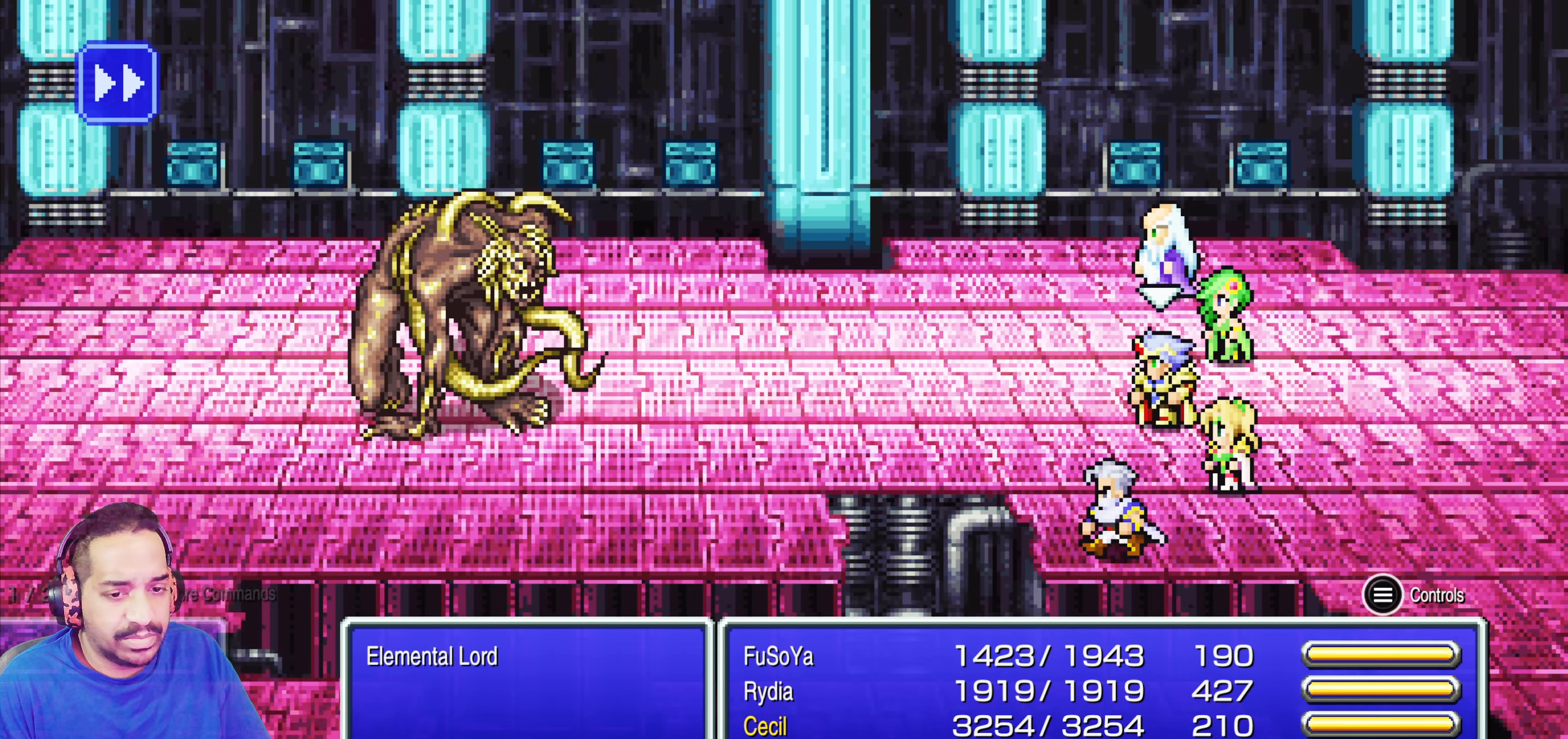
{"buttons": [], "left_stick": "center", "events": [[383, "DPAD_DOWN", "down"], [466, "DPAD_DOWN", "up"]]}
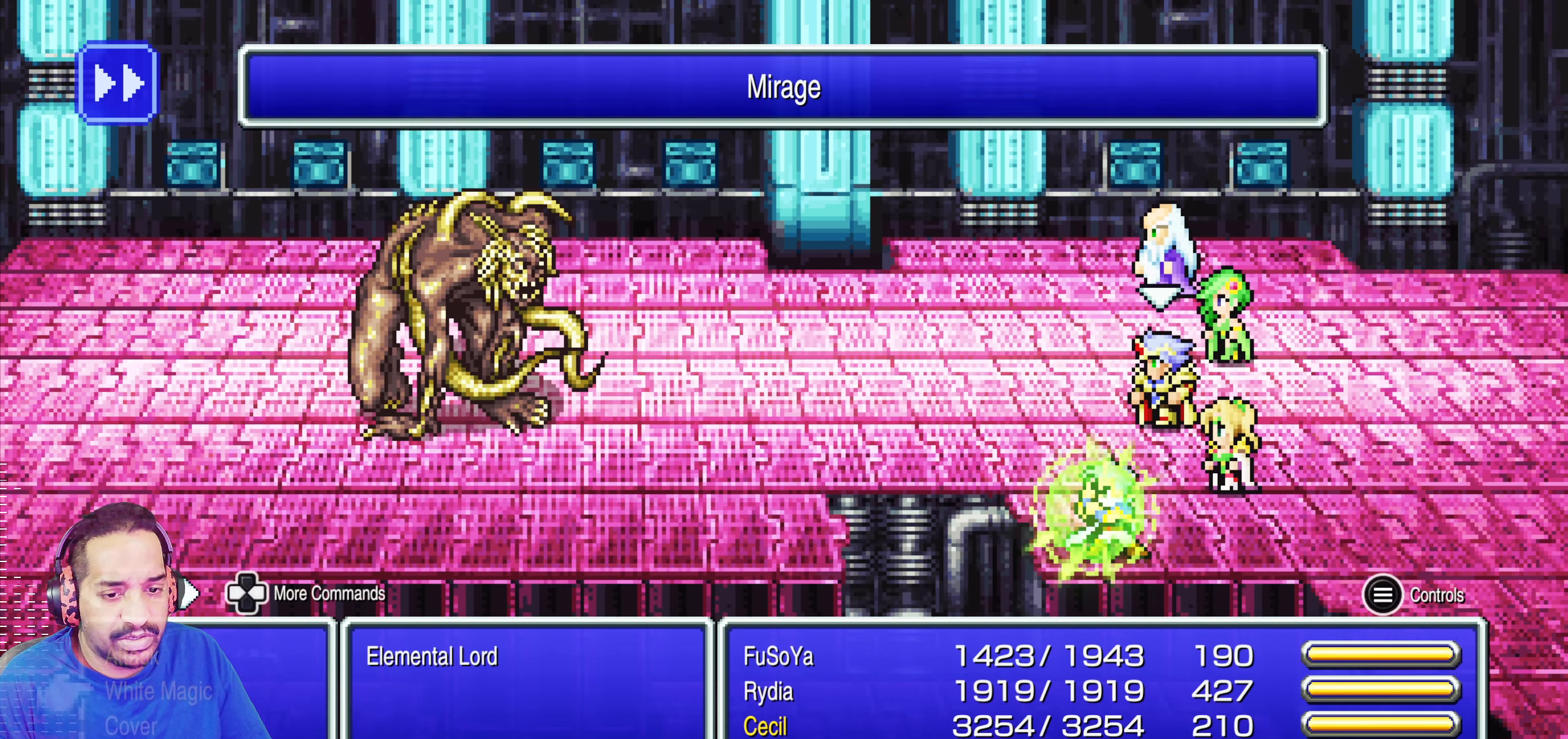
{"buttons": [], "left_stick": "center", "events": [[233, "DPAD_UP", "down"], [316, "DPAD_UP", "up"], [350, "CROSS", "down"], [450, "CROSS", "up"]]}
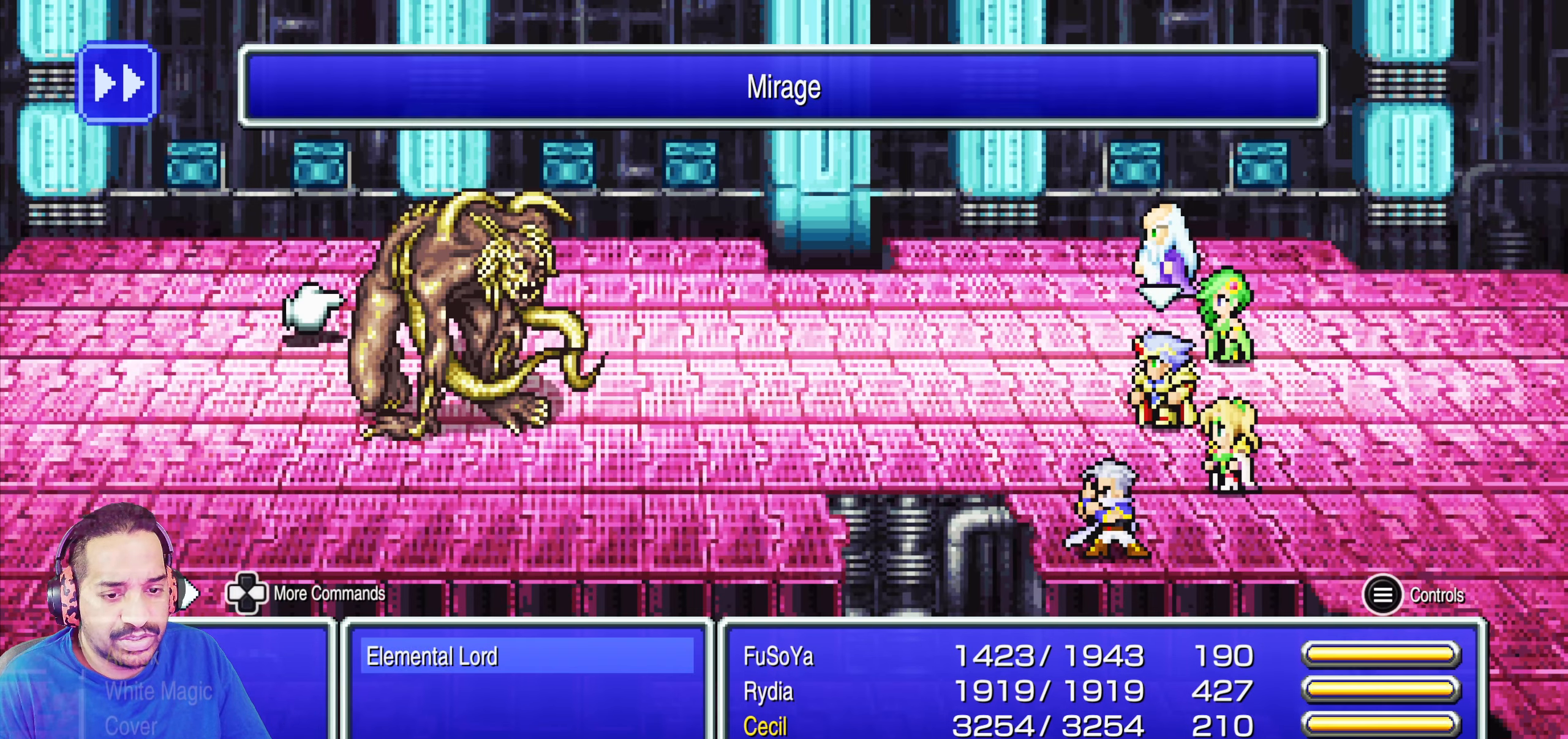
{"buttons": ["DPAD_DOWN"], "left_stick": "center", "events": [[16, "CROSS", "down"], [133, "CROSS", "up"], [500, "DPAD_DOWN", "down"]]}
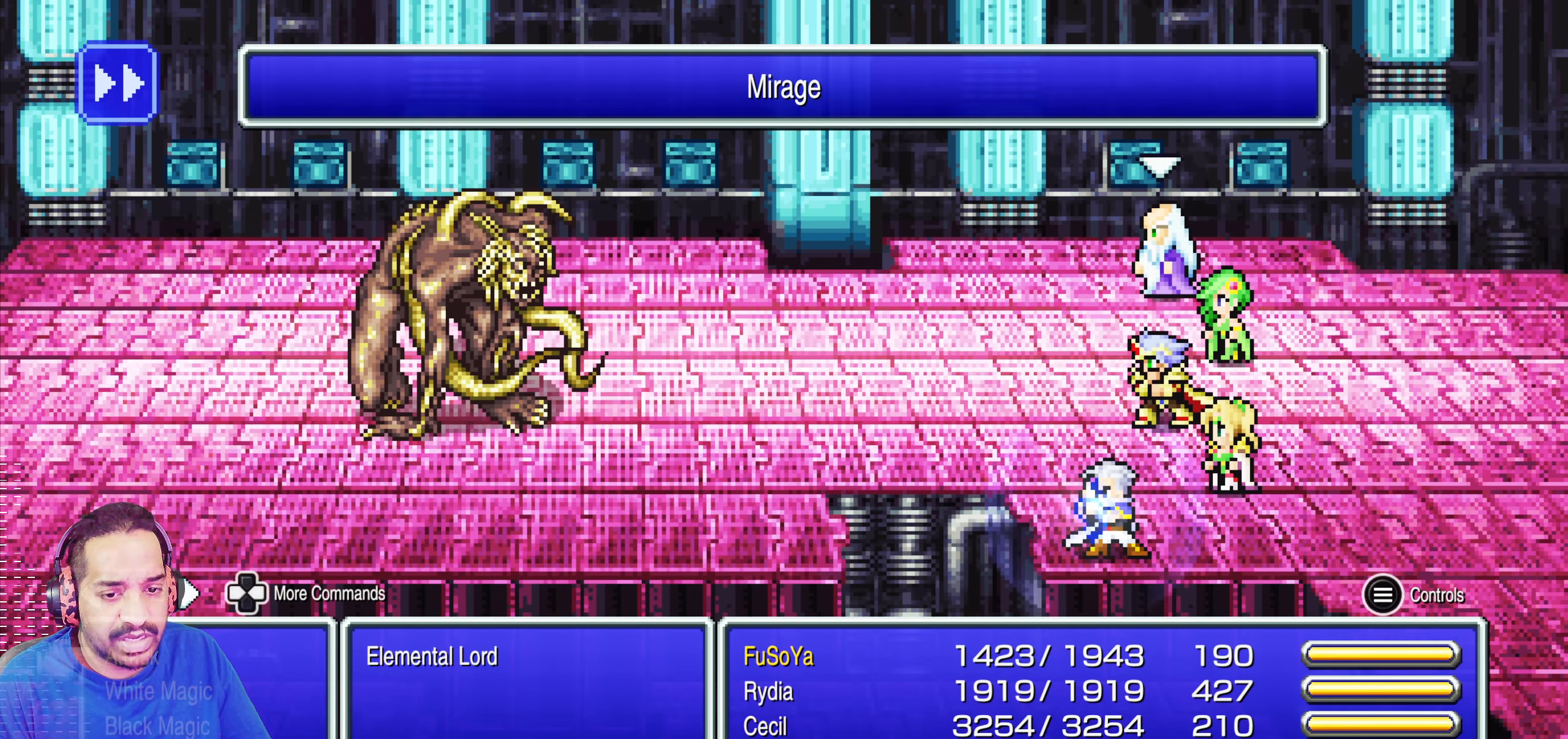
{"buttons": ["CROSS"], "left_stick": "center", "events": [[66, "DPAD_DOWN", "up"], [166, "DPAD_DOWN", "down"], [250, "DPAD_DOWN", "up"], [333, "DPAD_DOWN", "down"], [400, "DPAD_DOWN", "up"], [466, "CROSS", "down"]]}
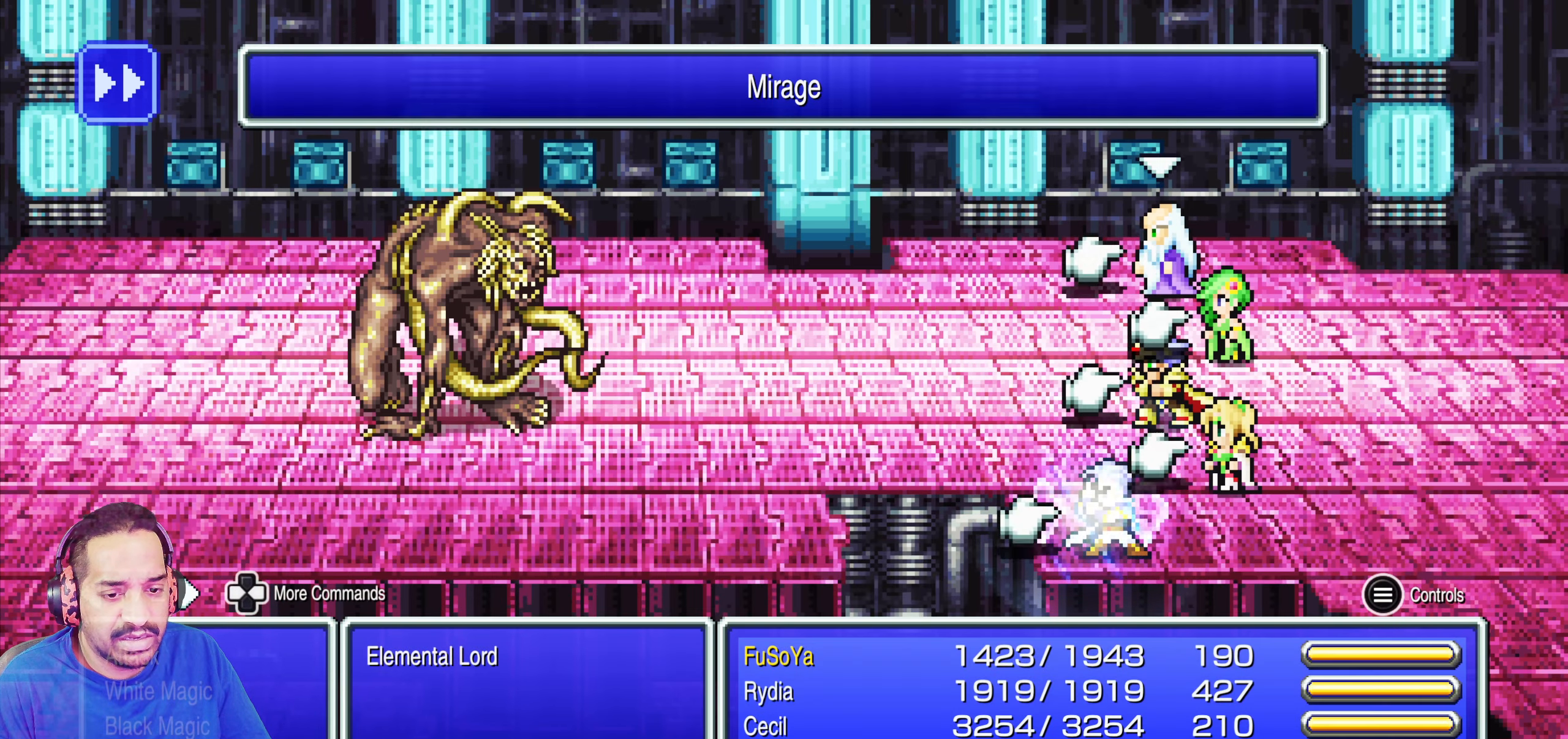
{"buttons": [], "left_stick": "center", "events": [[50, "CROSS", "up"], [150, "CROSS", "down"], [266, "CROSS", "up"]]}
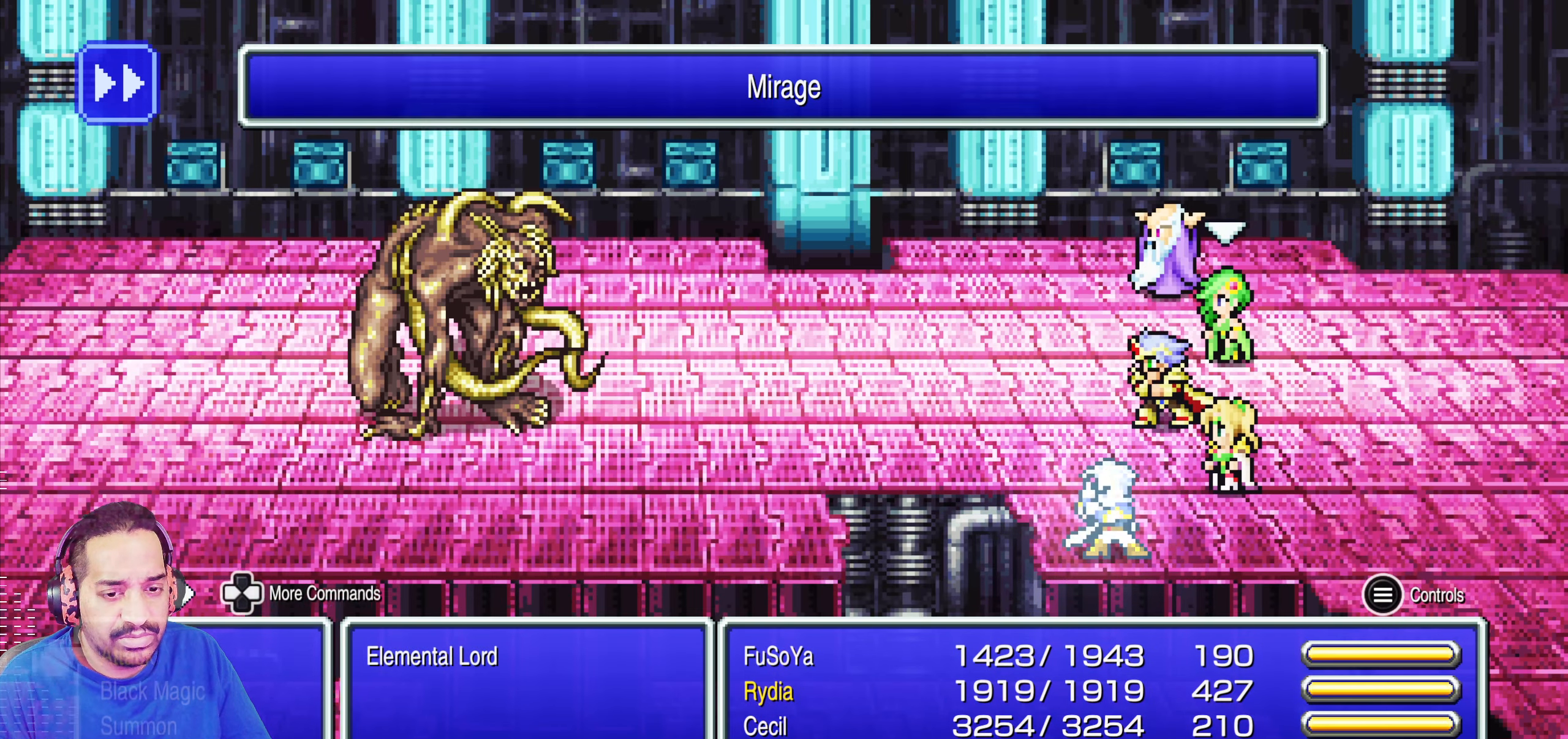
{"buttons": ["CROSS"], "left_stick": "center", "events": [[133, "DPAD_DOWN", "down"], [200, "DPAD_DOWN", "up"], [366, "DPAD_DOWN", "down"], [450, "DPAD_DOWN", "up"], [483, "CROSS", "down"]]}
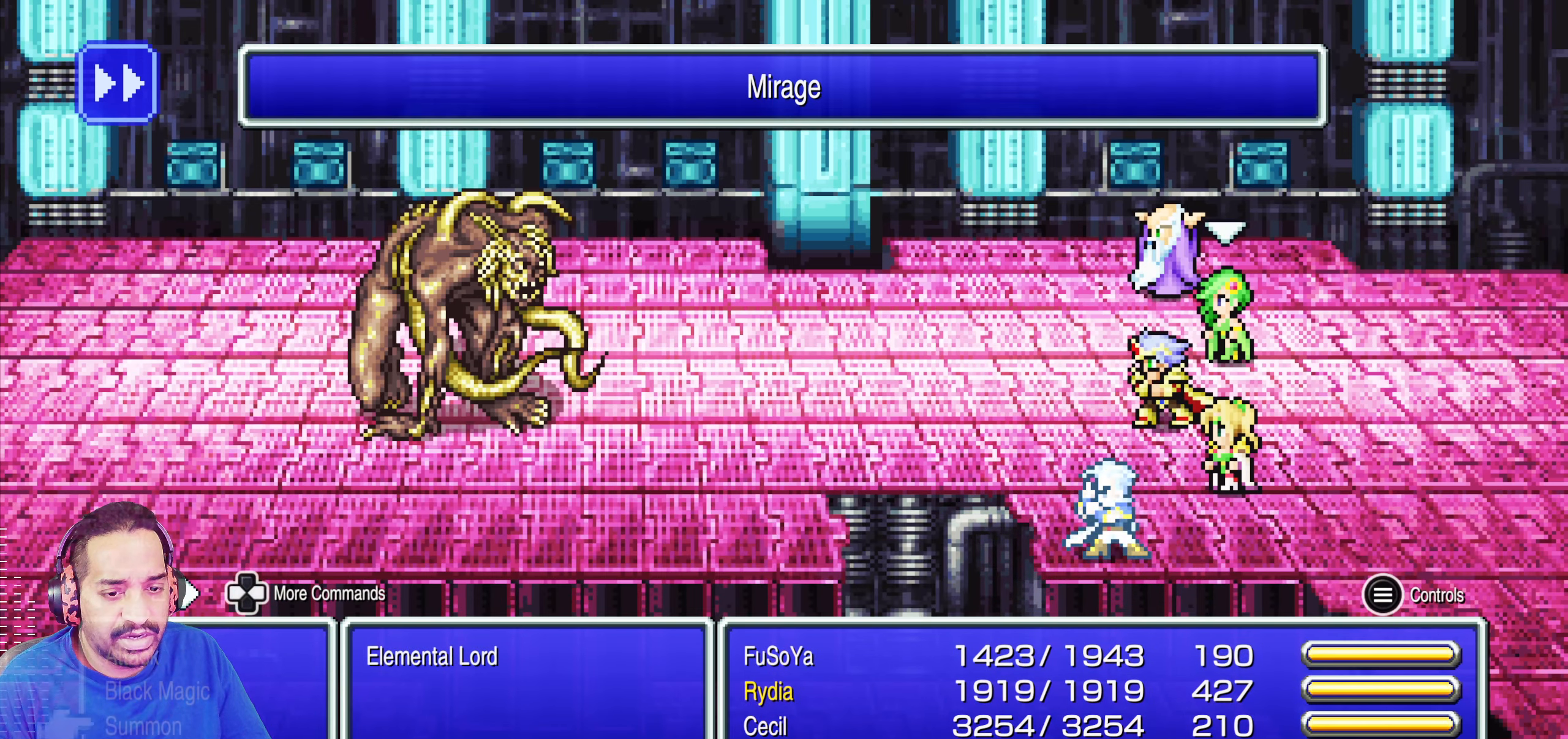
{"buttons": ["DPAD_DOWN"], "left_stick": "center", "events": [[83, "CROSS", "up"], [183, "DPAD_DOWN", "down"], [266, "DPAD_DOWN", "up"], [333, "DPAD_DOWN", "down"], [416, "DPAD_DOWN", "up"], [500, "DPAD_DOWN", "down"]]}
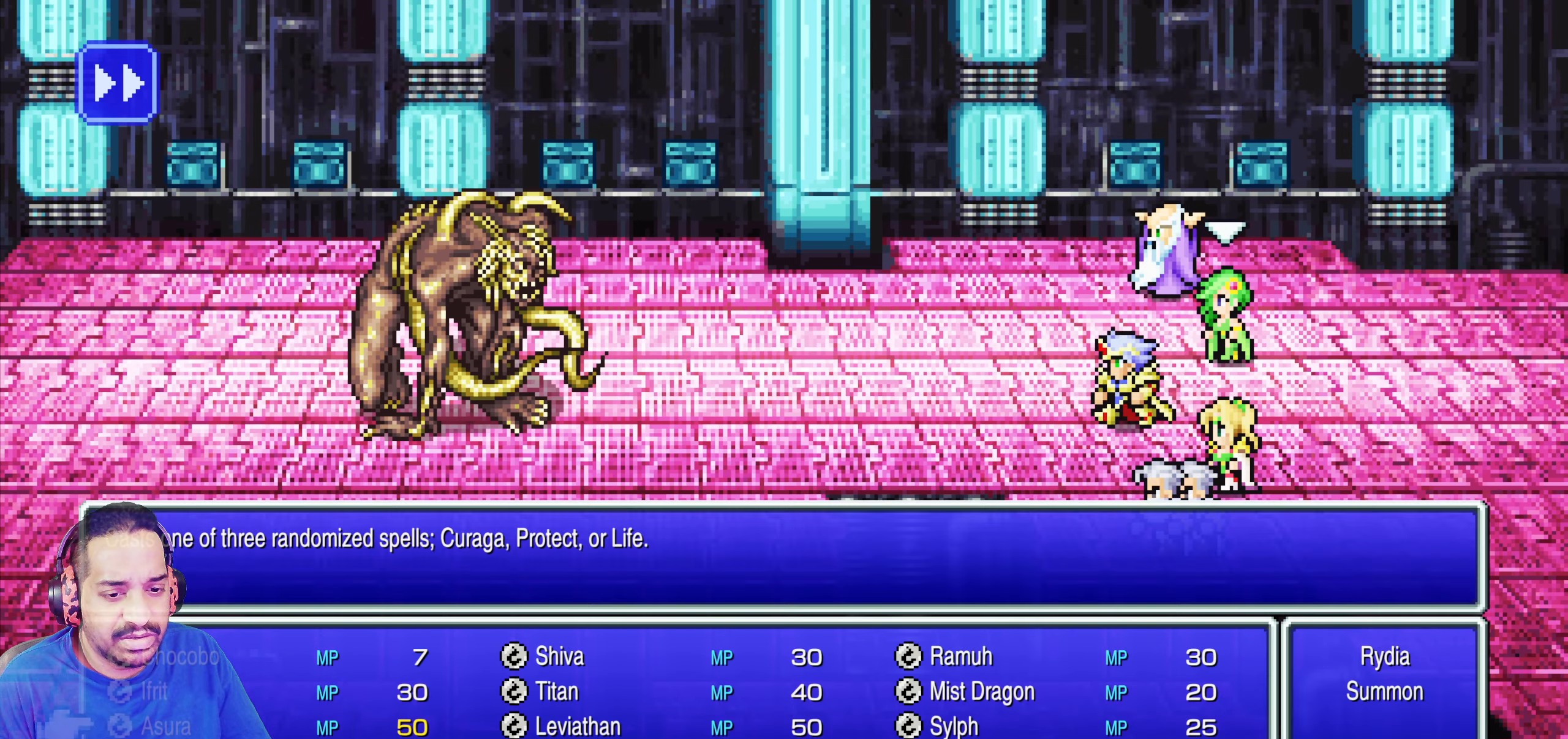
{"buttons": [], "left_stick": "center", "events": [[50, "DPAD_DOWN", "up"], [100, "CROSS", "down"], [200, "CROSS", "up"], [300, "CROSS", "down"], [400, "CROSS", "up"]]}
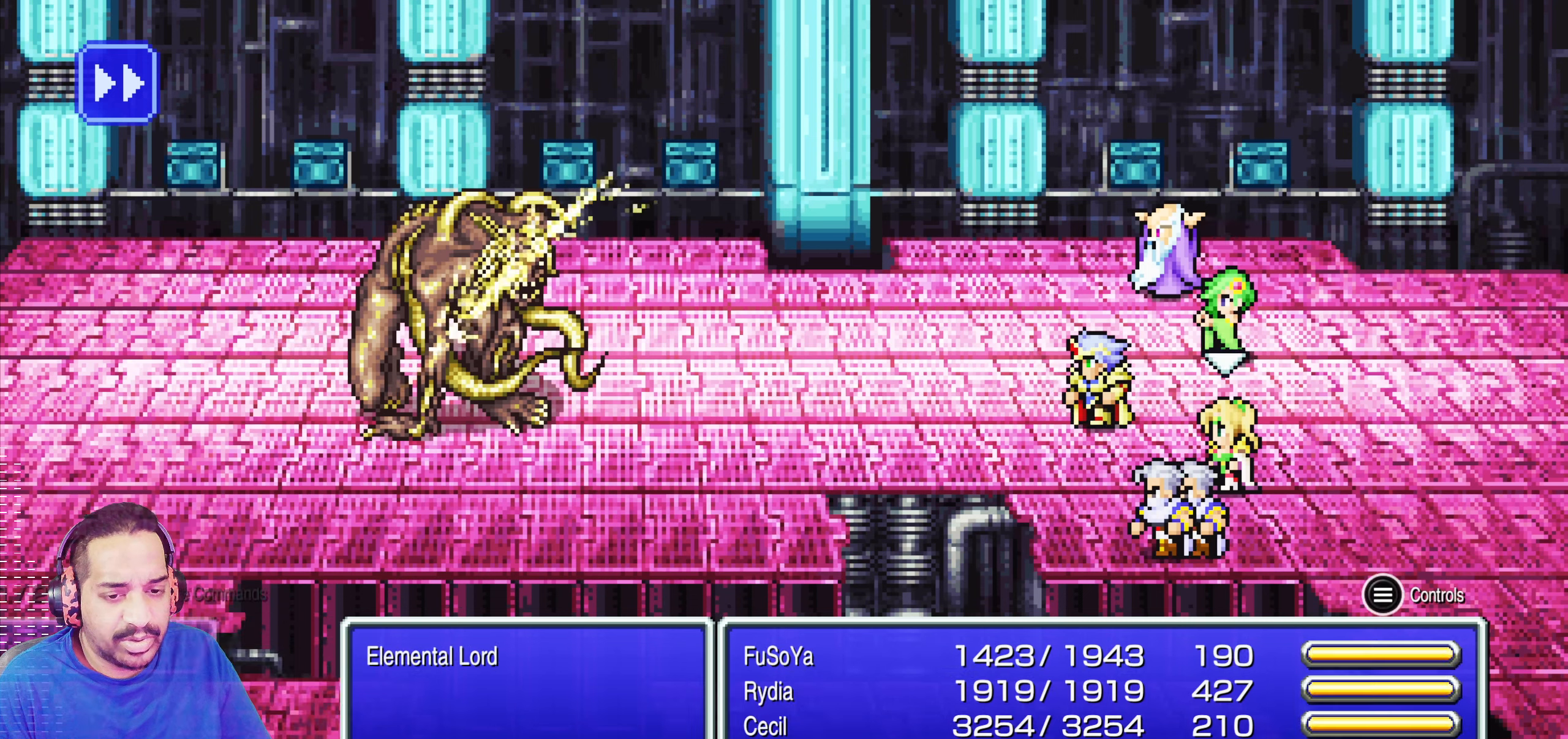
{"buttons": ["DPAD_DOWN"], "left_stick": "center", "events": [[333, "DPAD_DOWN", "down"], [400, "DPAD_DOWN", "up"], [500, "DPAD_DOWN", "down"]]}
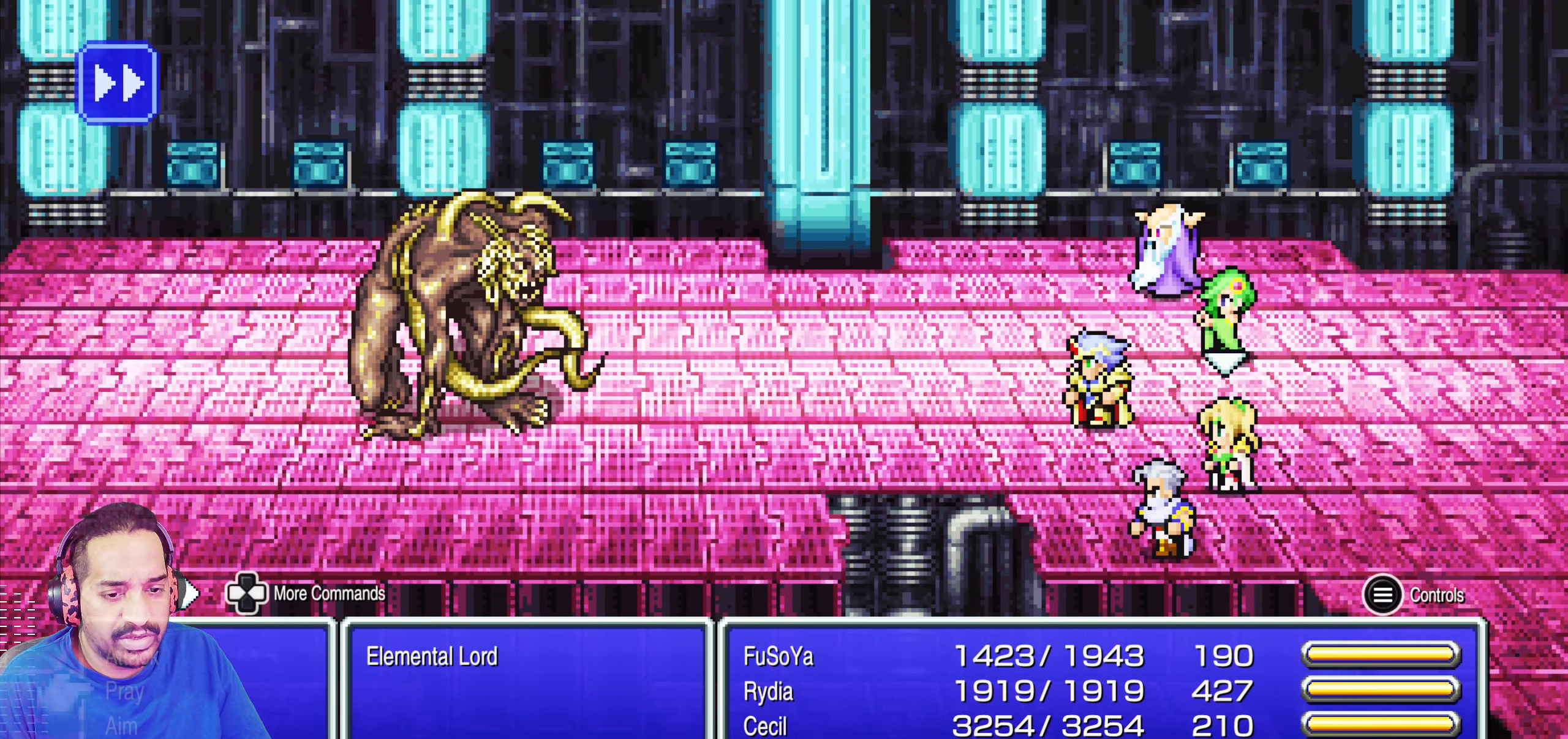
{"buttons": [], "left_stick": "center", "events": [[67, "DPAD_DOWN", "up"], [150, "DPAD_DOWN", "down"], [217, "DPAD_DOWN", "up"], [267, "CROSS", "down"], [350, "CROSS", "up"], [417, "DPAD_DOWN", "down"], [483, "DPAD_DOWN", "up"]]}
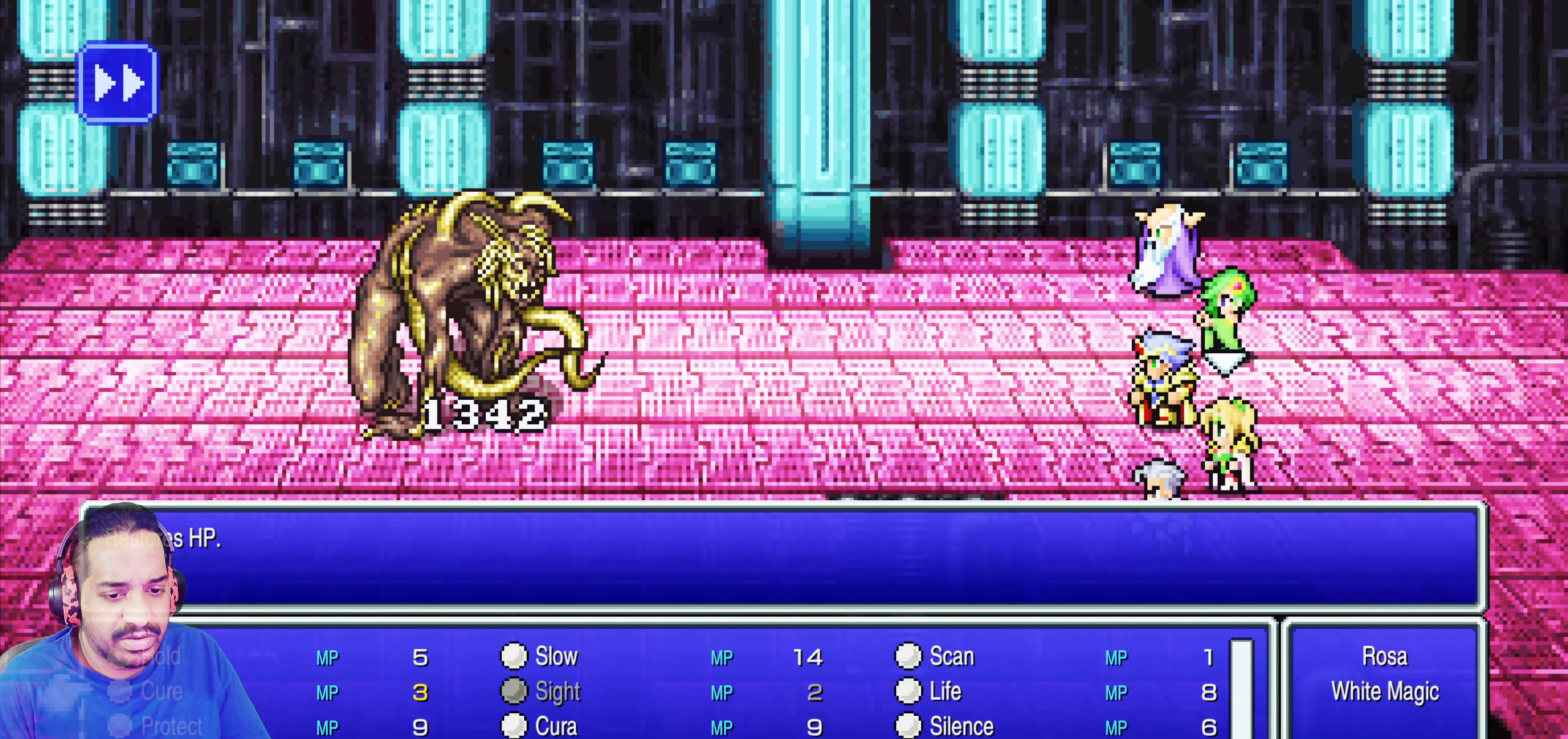
{"buttons": ["DPAD_UP"], "left_stick": "center", "events": [[67, "DPAD_DOWN", "down"], [133, "DPAD_DOWN", "up"], [500, "DPAD_UP", "down"]]}
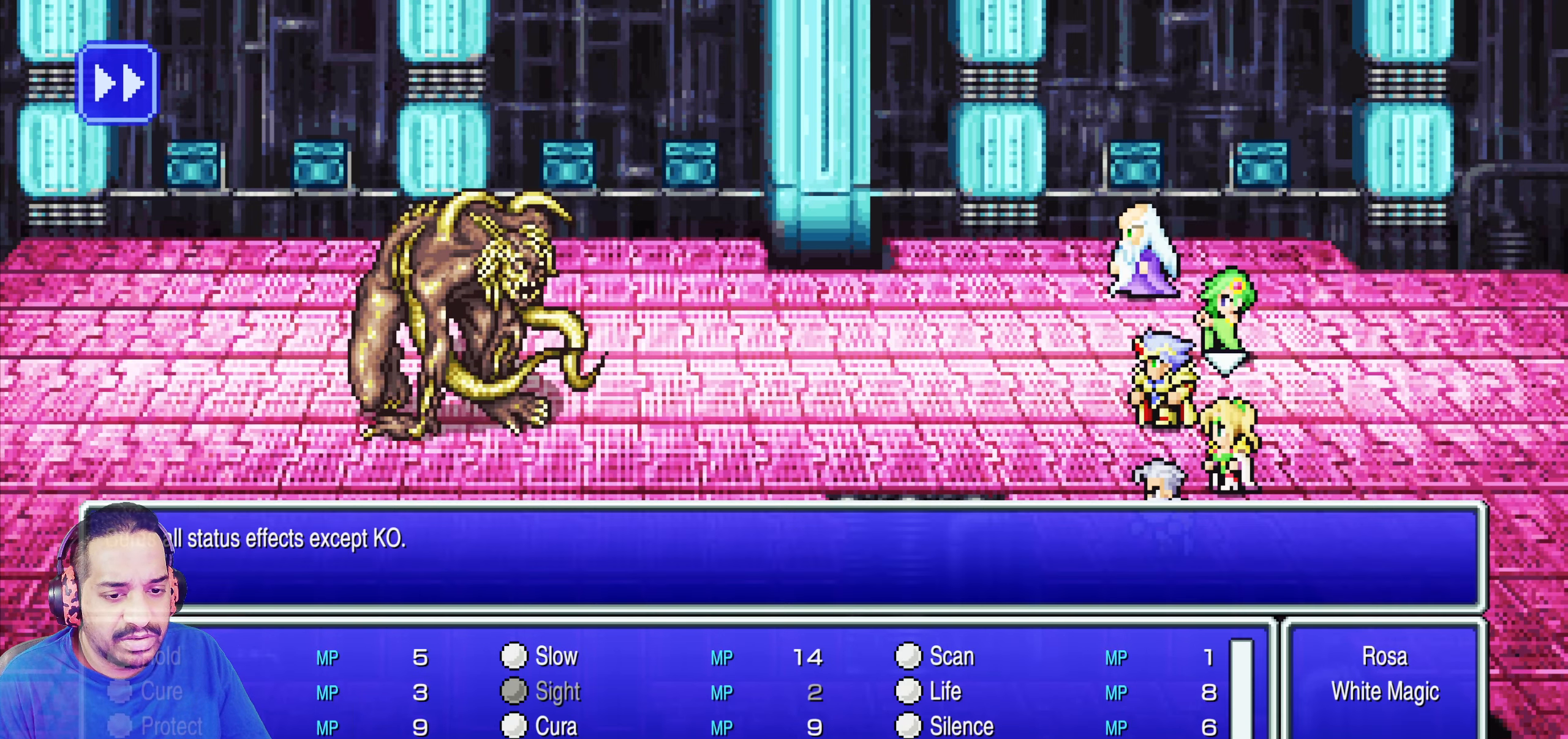
{"buttons": ["CROSS"], "left_stick": "center", "events": [[67, "DPAD_UP", "up"], [150, "CROSS", "down"], [233, "CROSS", "up"], [300, "DPAD_RIGHT", "down"], [383, "DPAD_RIGHT", "up"], [450, "CROSS", "down"]]}
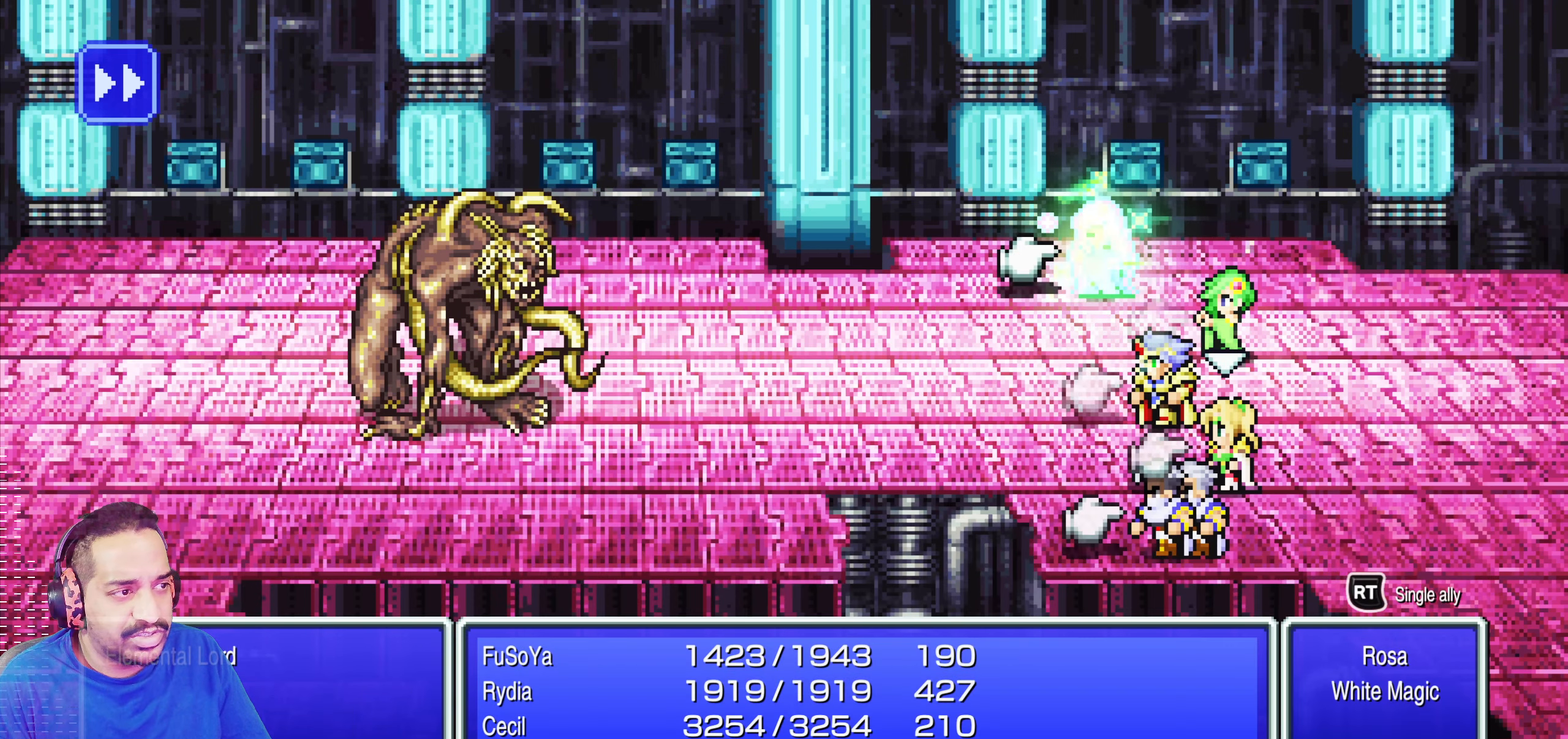
{"buttons": [], "left_stick": "center", "events": [[33, "CROSS", "up"]]}